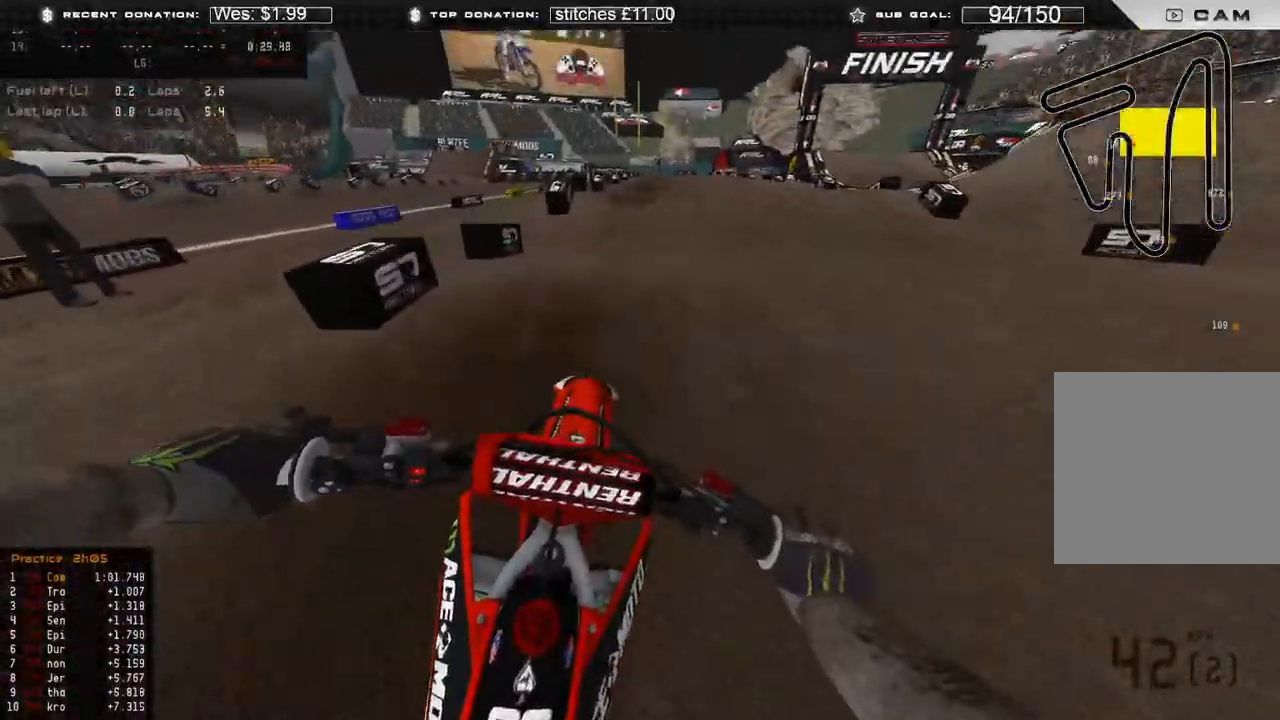
Gameplay with a controller (Xbox layout); each line is a JSON object with the inputs held at the frame after it. "events" lists button and stick changes between this image and that frame as [ms after this image, input, new state], when the widget could be followed in between. Not read: SHARE.
{"buttons": ["R2"], "left_stick": "up-right", "right_stick": "center", "events": [[17, "right_stick", "down"], [33, "R3", "up"], [83, "R3", "down"], [183, "R3", "up"], [317, "B", "down"], [350, "right_stick", "center"], [417, "B", "up"], [467, "left_stick", "up-right"]]}
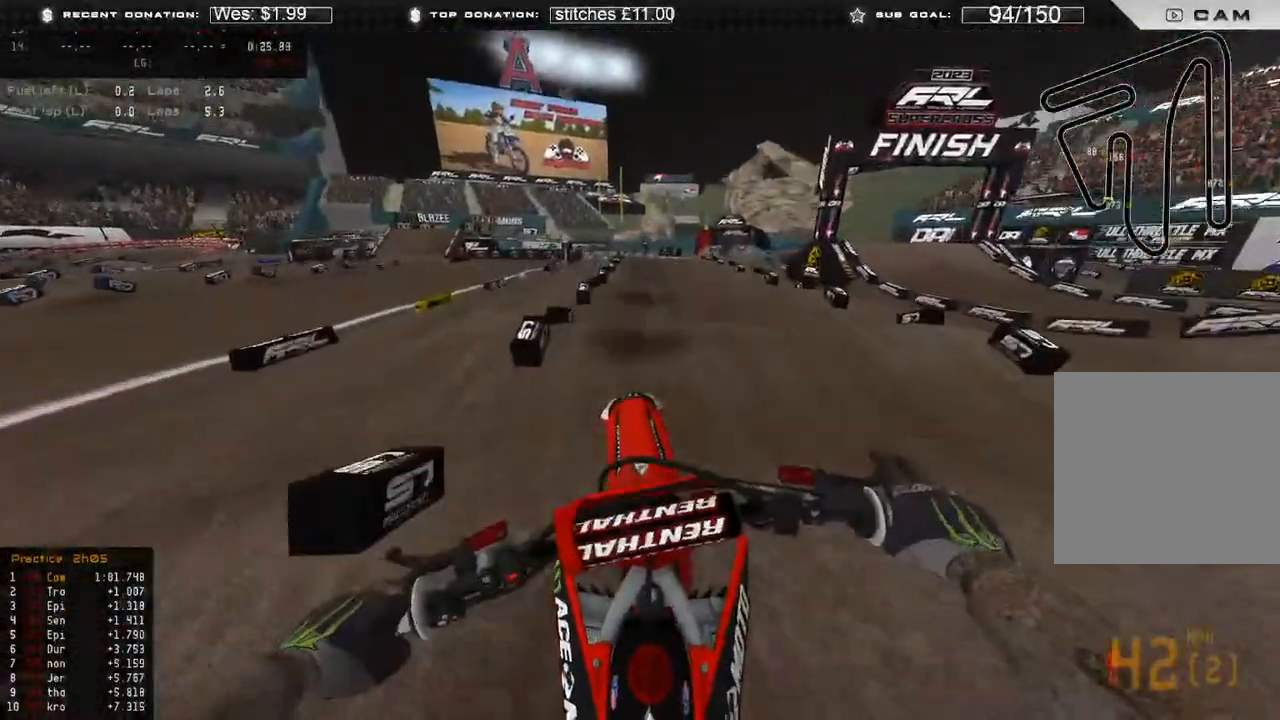
{"buttons": ["R2"], "left_stick": "center", "right_stick": "down-left", "events": [[133, "right_stick", "up-left"], [167, "left_stick", "right"], [467, "right_stick", "down-left"], [500, "left_stick", "center"]]}
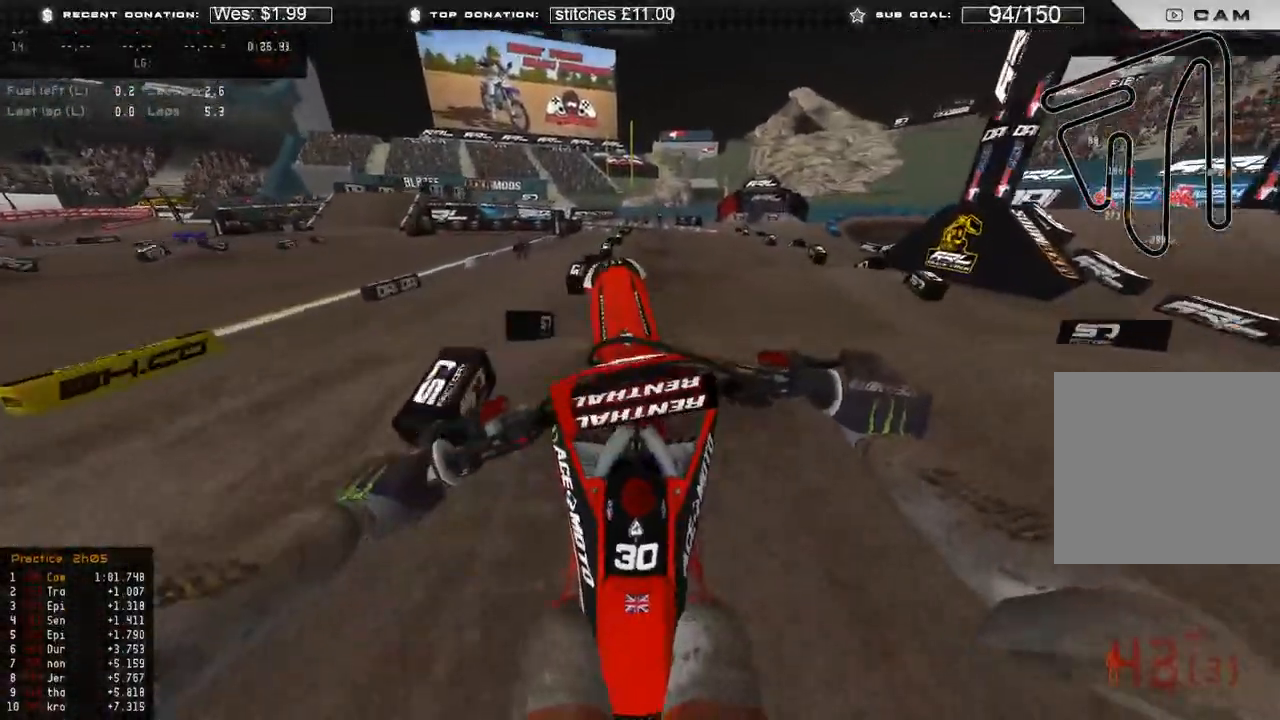
{"buttons": ["R2"], "left_stick": "center", "right_stick": "down", "events": [[133, "right_stick", "down"]]}
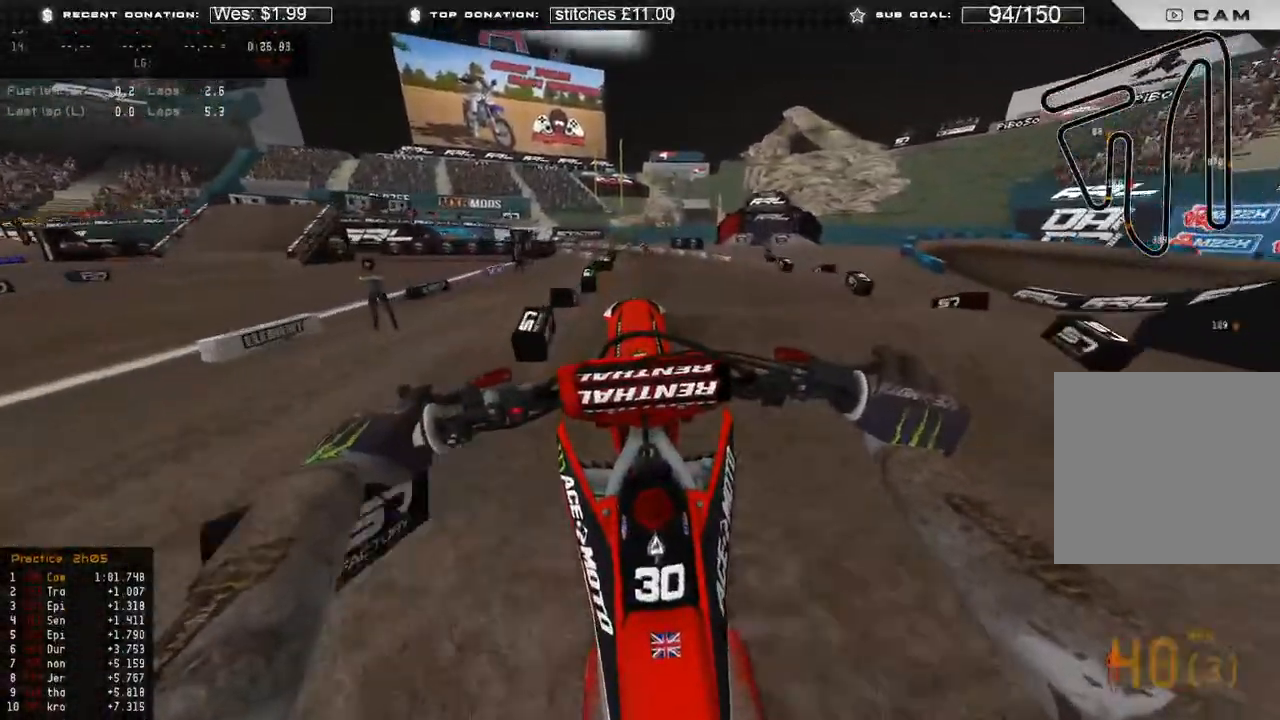
{"buttons": ["R2"], "left_stick": "center", "right_stick": "down", "events": []}
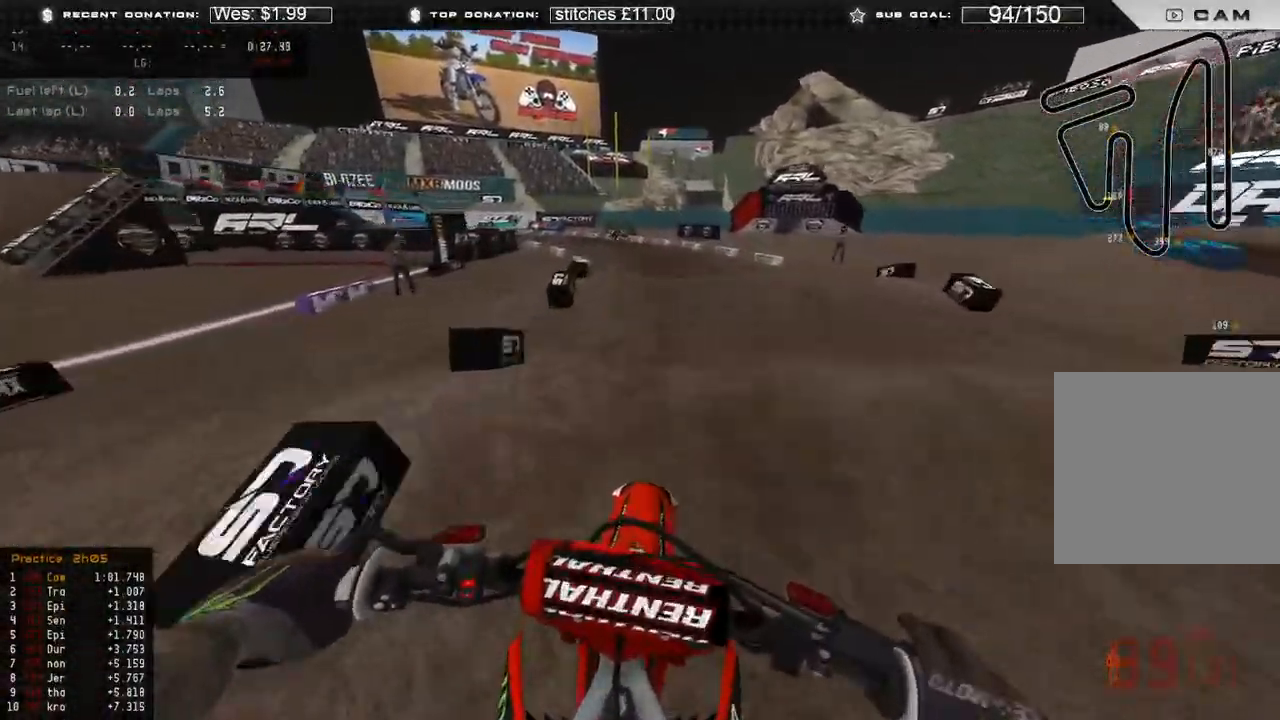
{"buttons": ["R2"], "left_stick": "center", "right_stick": "left", "events": [[33, "right_stick", "center"], [450, "right_stick", "left"]]}
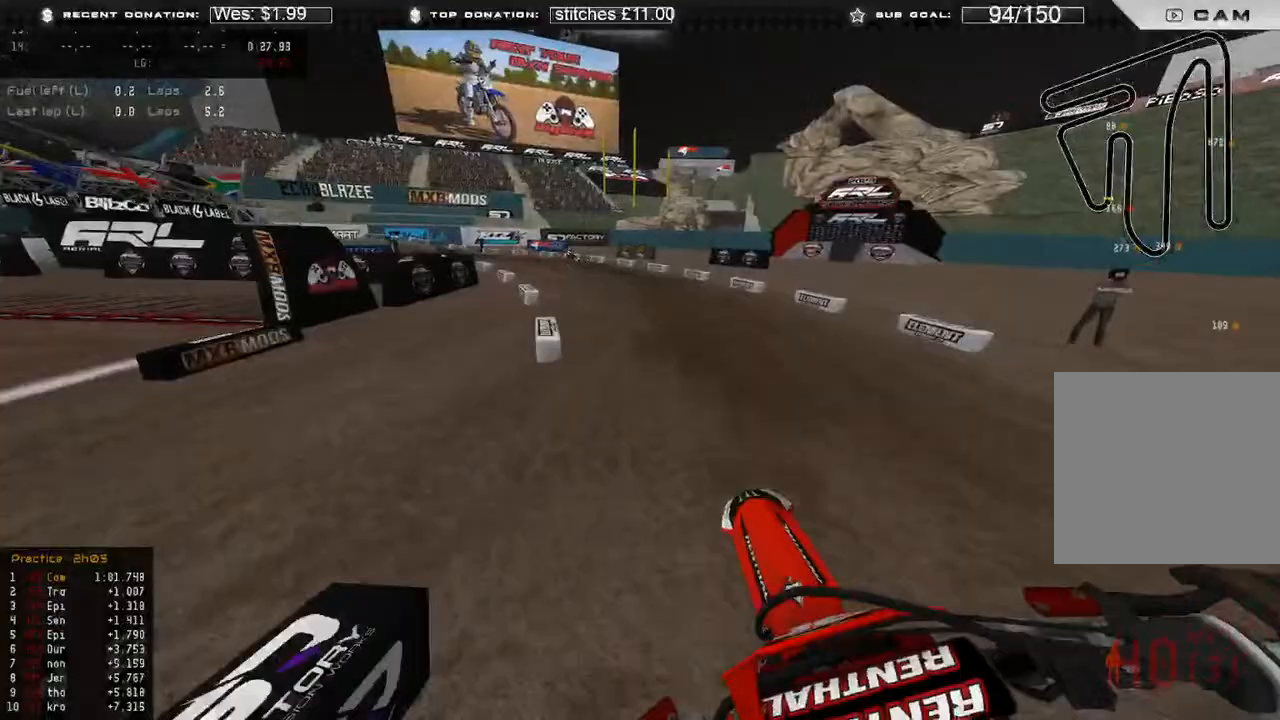
{"buttons": ["R2"], "left_stick": "up-left", "right_stick": "up-left", "events": [[267, "left_stick", "up-left"], [300, "R3", "down"], [367, "R3", "up"], [417, "right_stick", "up-left"]]}
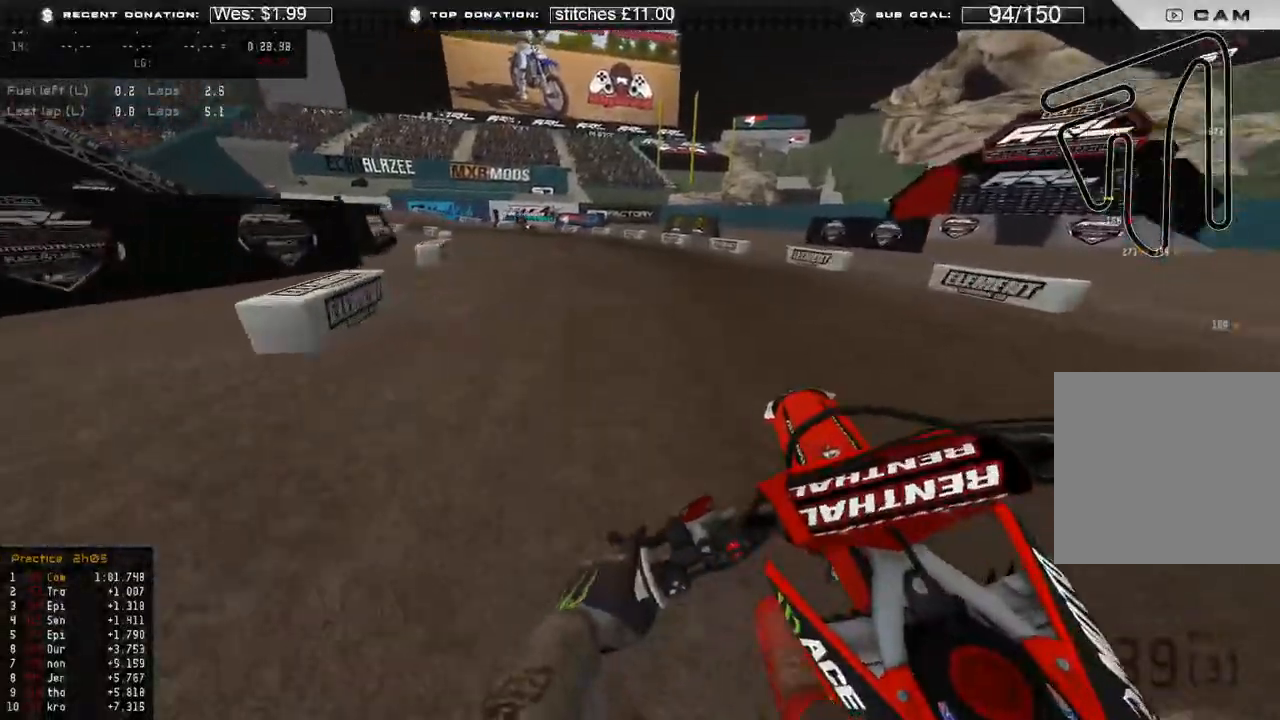
{"buttons": ["R2"], "left_stick": "up-left", "right_stick": "center", "events": [[83, "right_stick", "center"]]}
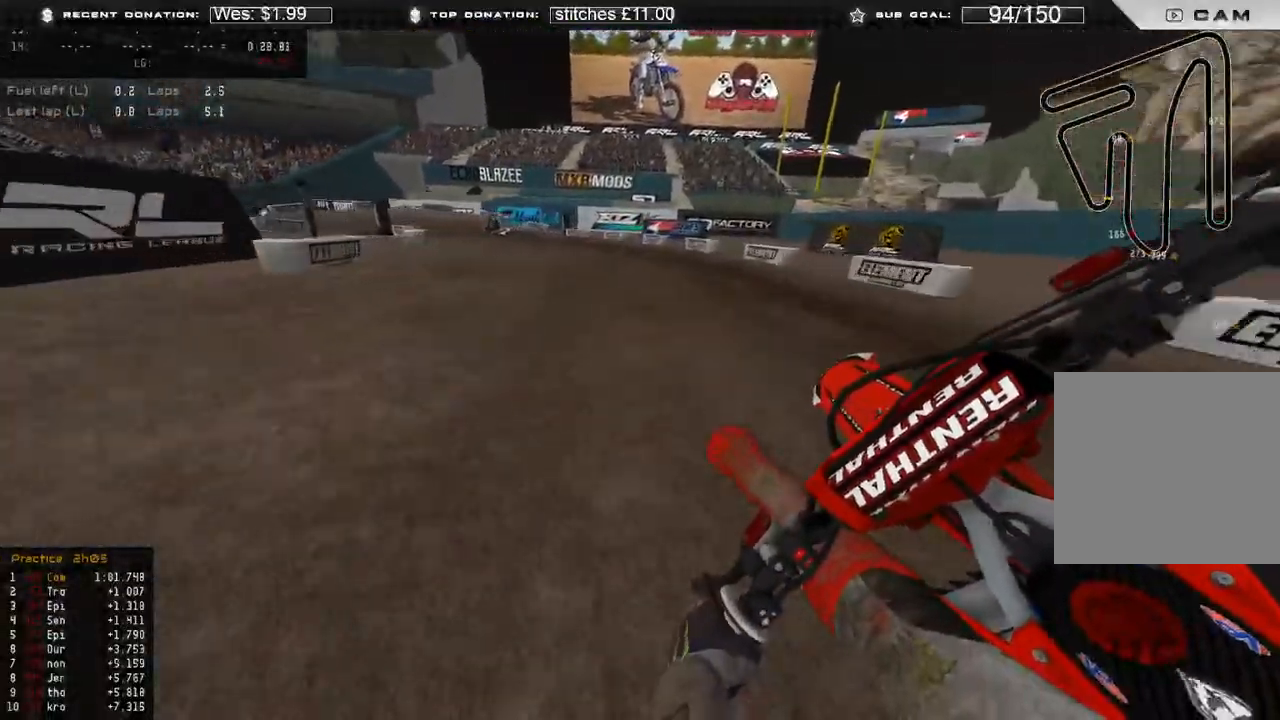
{"buttons": ["L2"], "left_stick": "up-left", "right_stick": "down-right", "events": [[67, "right_stick", "down-right"], [117, "R2", "up"], [133, "L2", "down"], [150, "X", "down"], [250, "X", "up"]]}
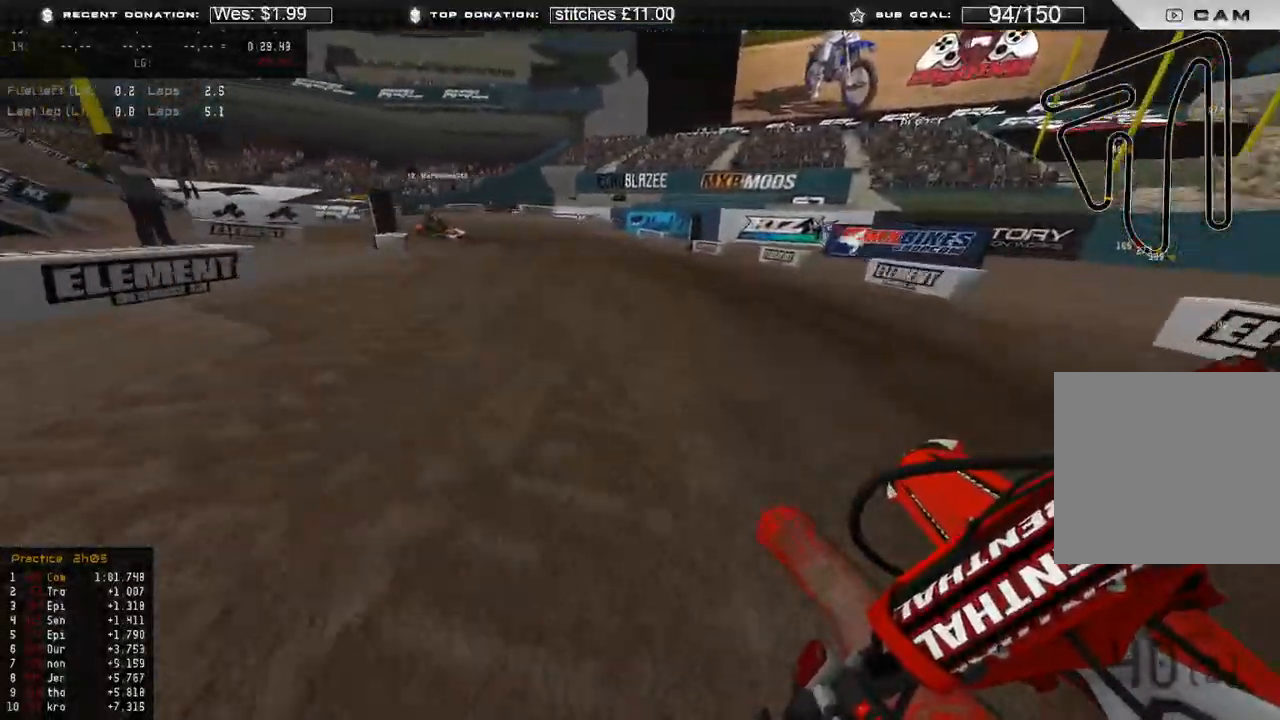
{"buttons": ["L2"], "left_stick": "up-left", "right_stick": "down-right", "events": []}
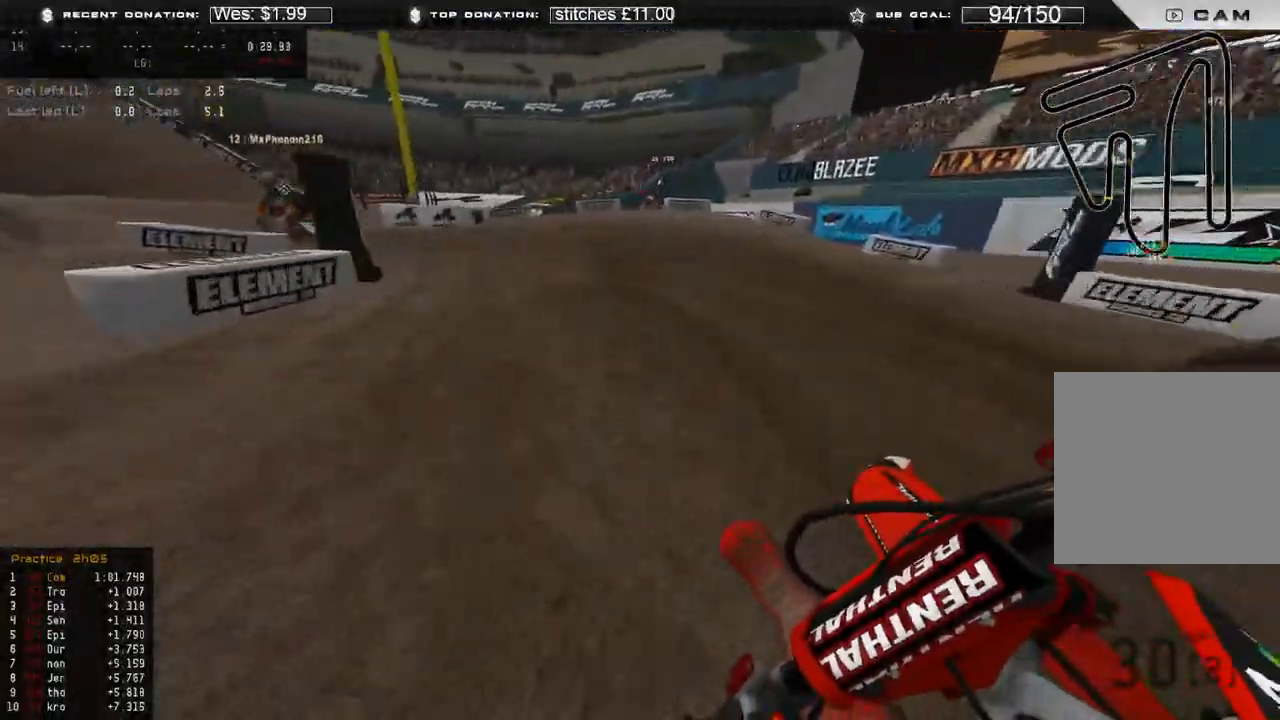
{"buttons": [], "left_stick": "up-left", "right_stick": "down-right", "events": [[250, "L2", "up"]]}
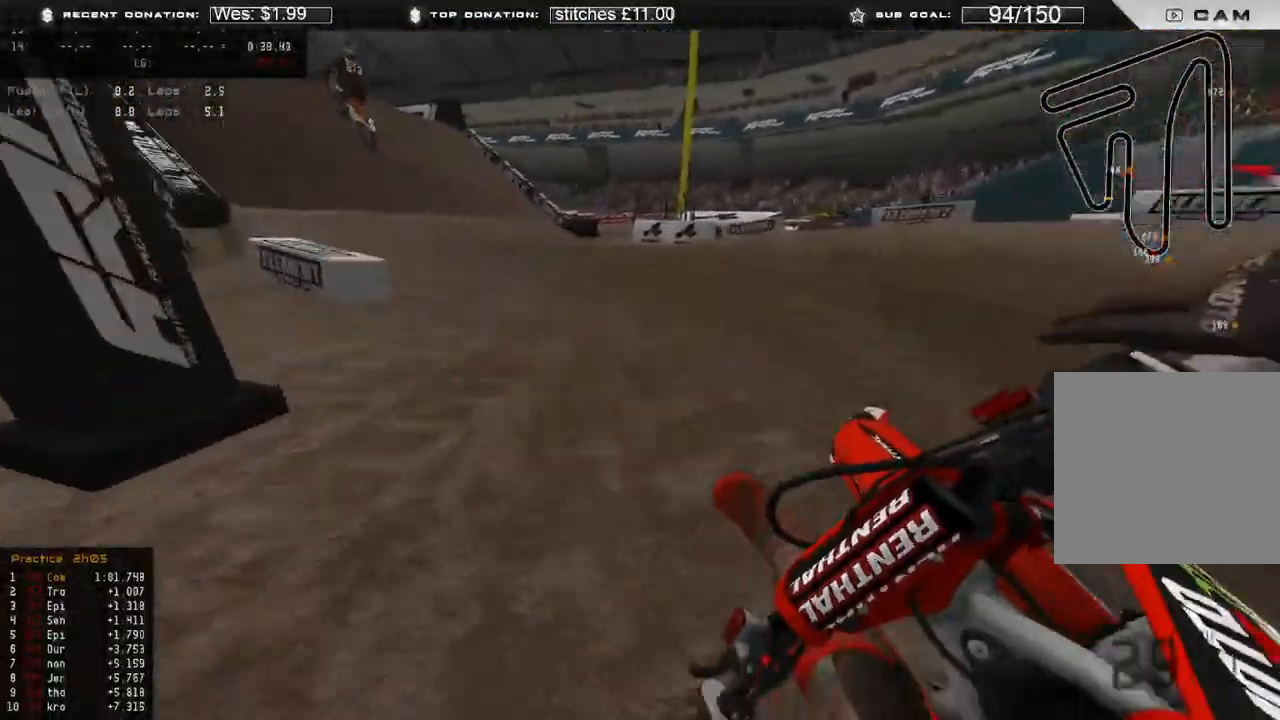
{"buttons": ["R2"], "left_stick": "up-left", "right_stick": "right", "events": [[17, "right_stick", "right"], [250, "R2", "down"]]}
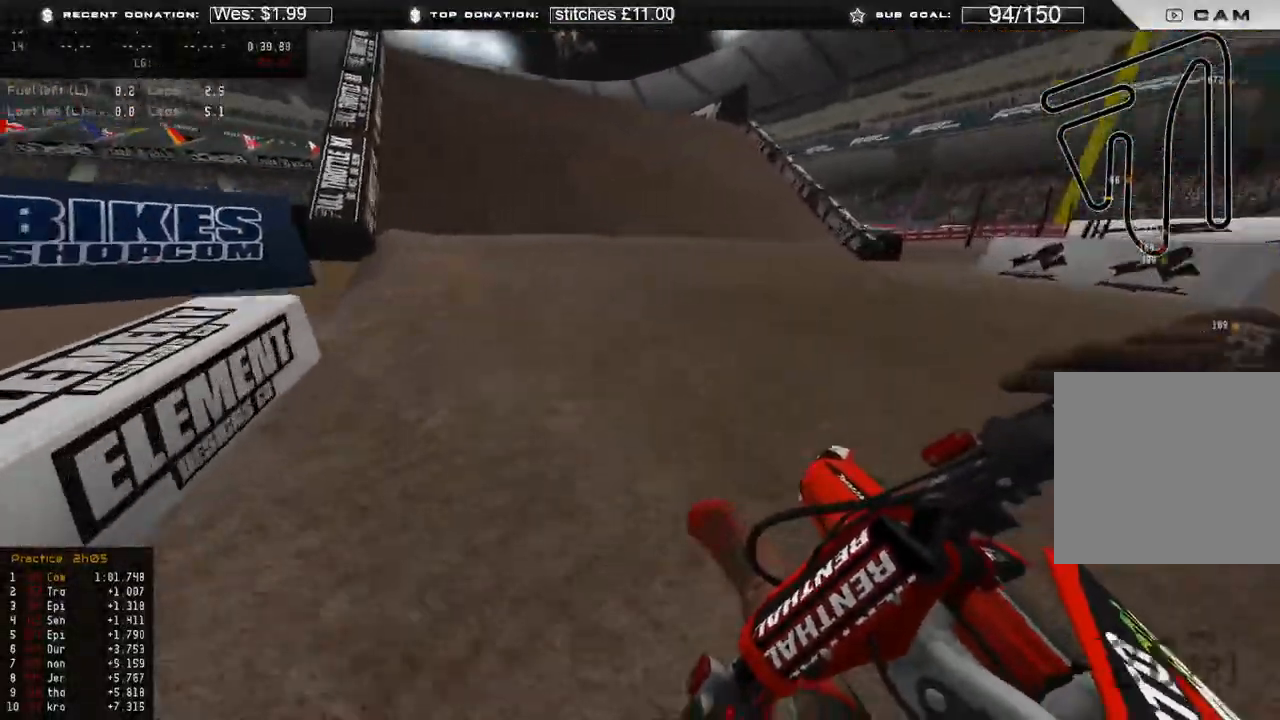
{"buttons": ["R2"], "left_stick": "up-left", "right_stick": "up", "events": [[117, "right_stick", "center"], [233, "R3", "down"], [300, "R3", "up"], [350, "right_stick", "up"]]}
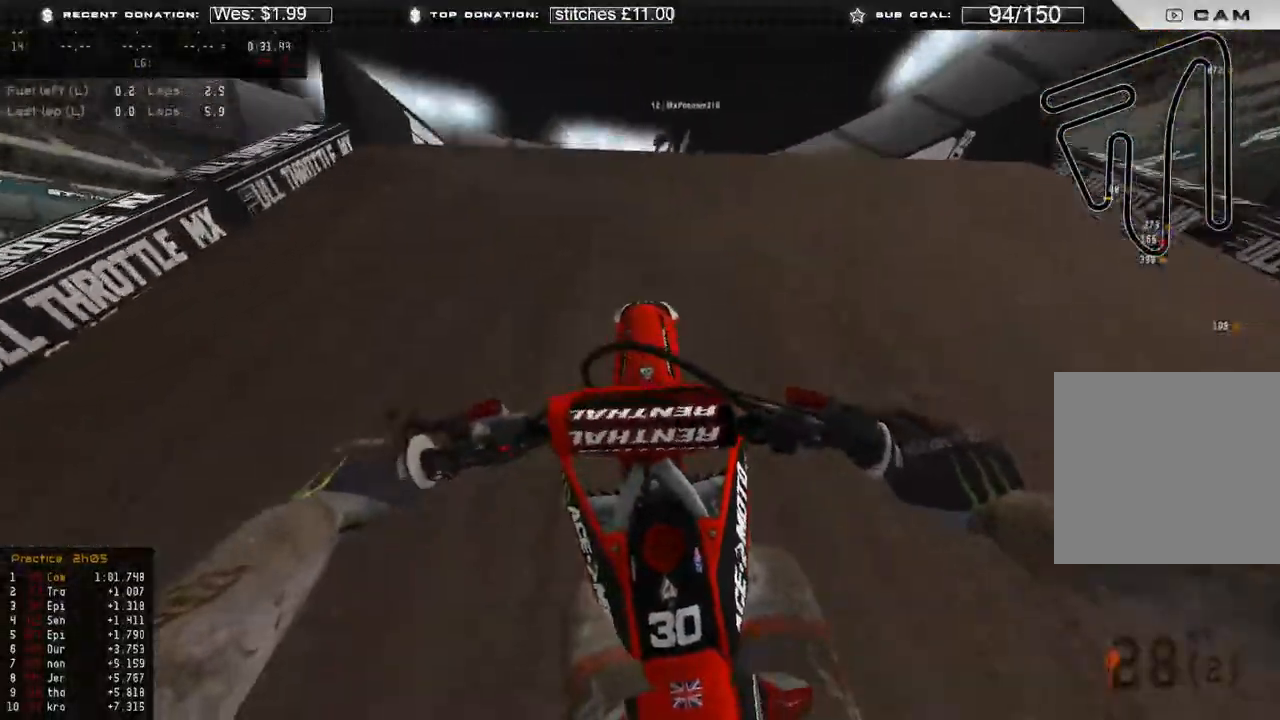
{"buttons": [], "left_stick": "center", "right_stick": "right", "events": [[33, "left_stick", "up"], [50, "R3", "down"], [150, "R2", "up"], [150, "R3", "up"], [267, "left_stick", "center"], [267, "right_stick", "up-right"], [450, "right_stick", "right"]]}
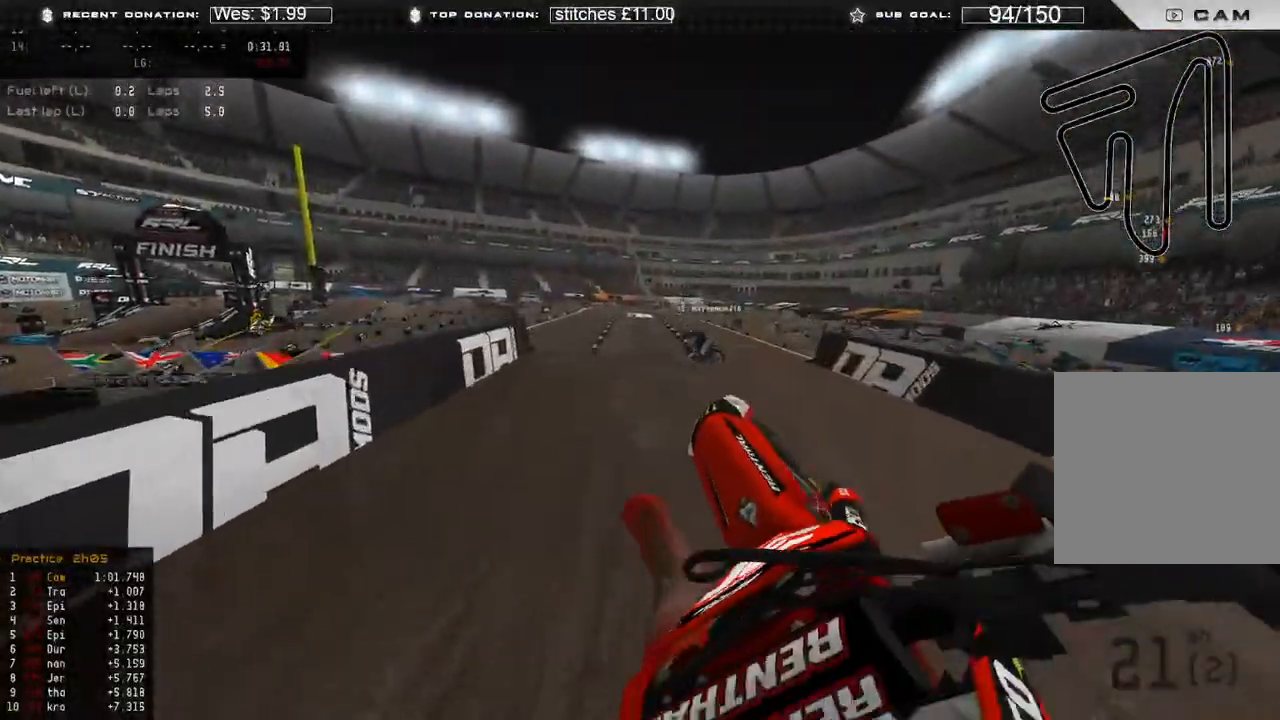
{"buttons": ["R2"], "left_stick": "right", "right_stick": "down-left", "events": [[67, "left_stick", "right"], [83, "right_stick", "center"], [150, "right_stick", "down"], [350, "right_stick", "down-left"], [367, "R2", "down"]]}
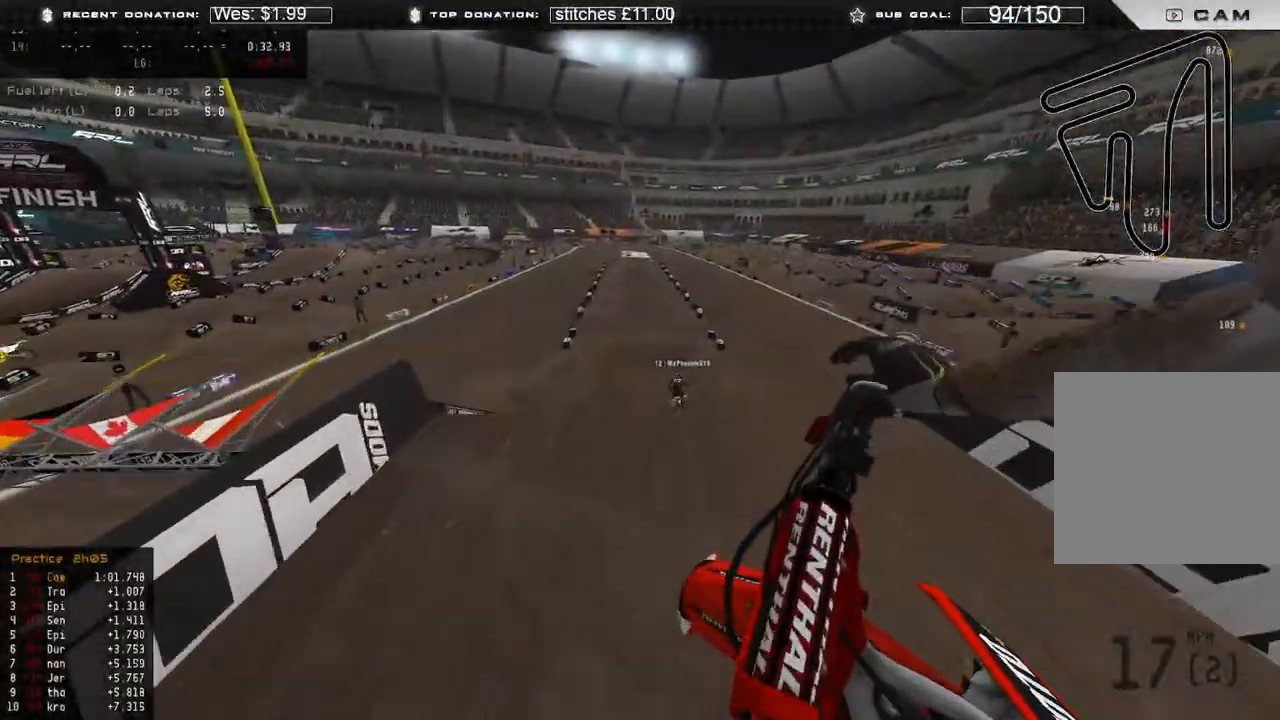
{"buttons": ["R2"], "left_stick": "up-left", "right_stick": "right", "events": [[50, "left_stick", "up"], [133, "R2", "up"], [133, "left_stick", "up-left"], [217, "right_stick", "center"], [283, "right_stick", "right"], [400, "R2", "down"]]}
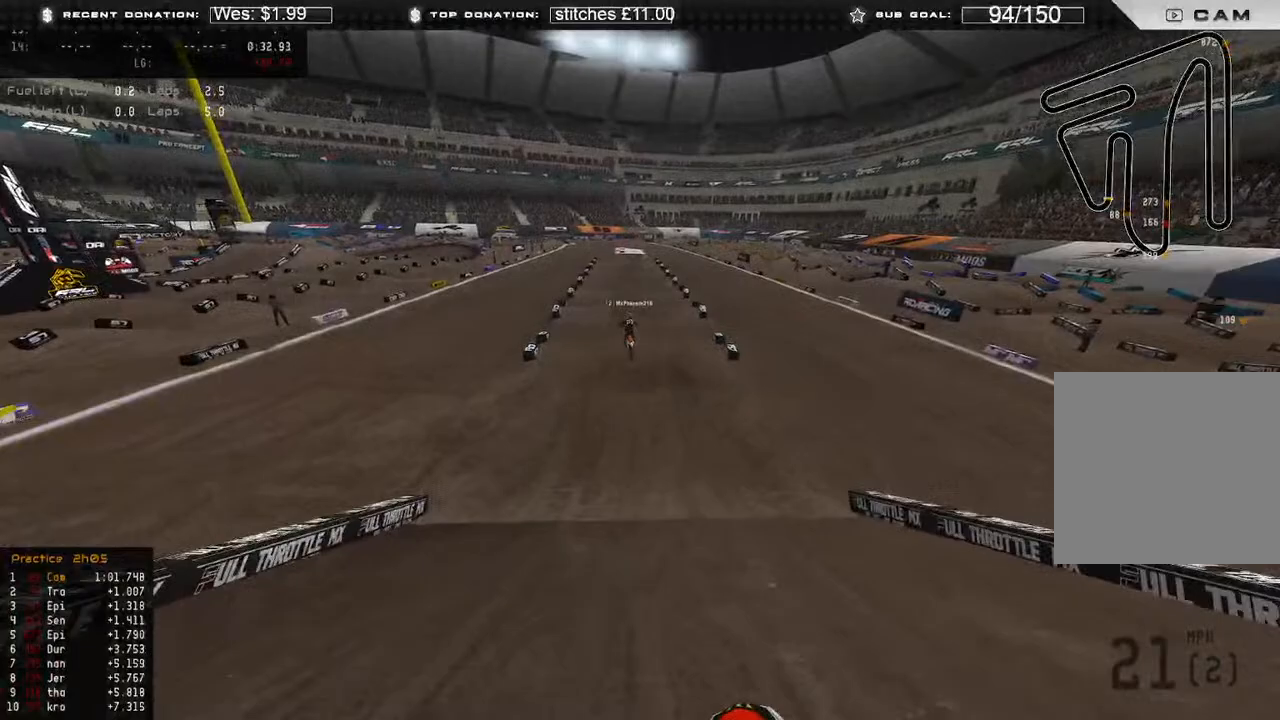
{"buttons": ["R2"], "left_stick": "center", "right_stick": "up-right", "events": [[33, "right_stick", "down-right"], [100, "left_stick", "center"], [150, "R3", "down"], [183, "right_stick", "down"], [217, "R3", "up"], [283, "right_stick", "center"], [400, "right_stick", "up-right"]]}
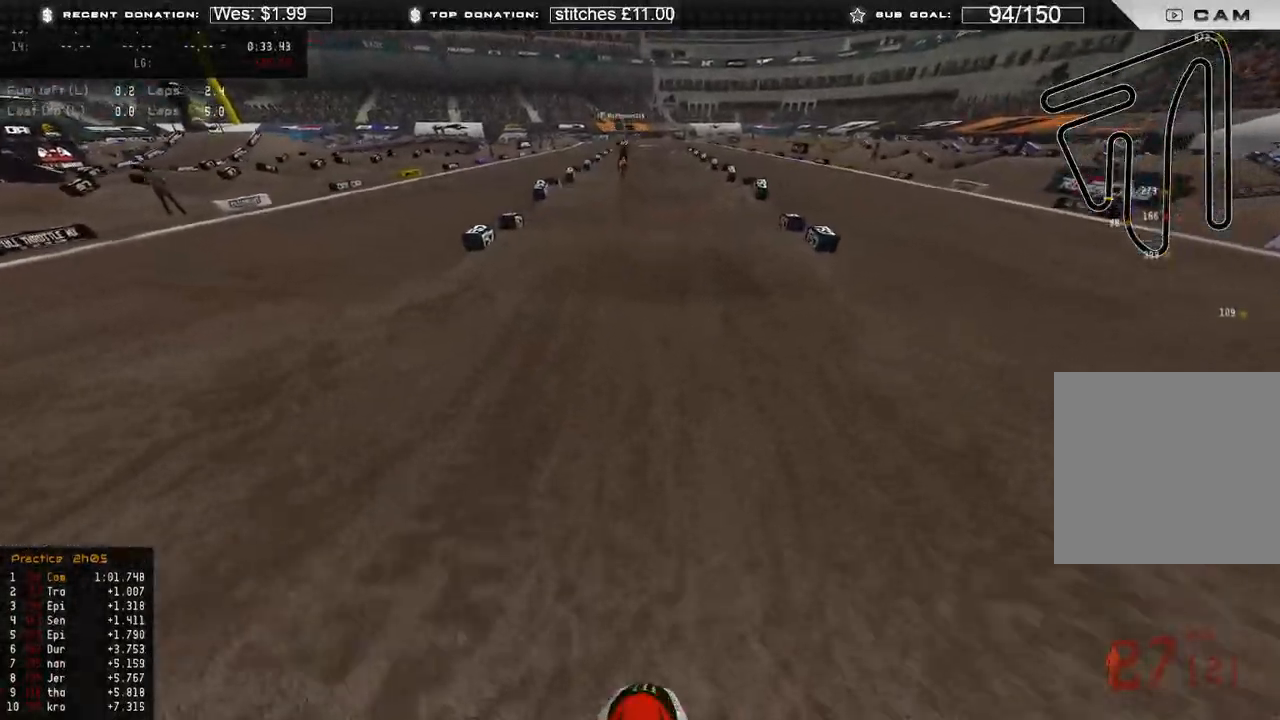
{"buttons": ["R2"], "left_stick": "center", "right_stick": "center", "events": [[117, "right_stick", "center"]]}
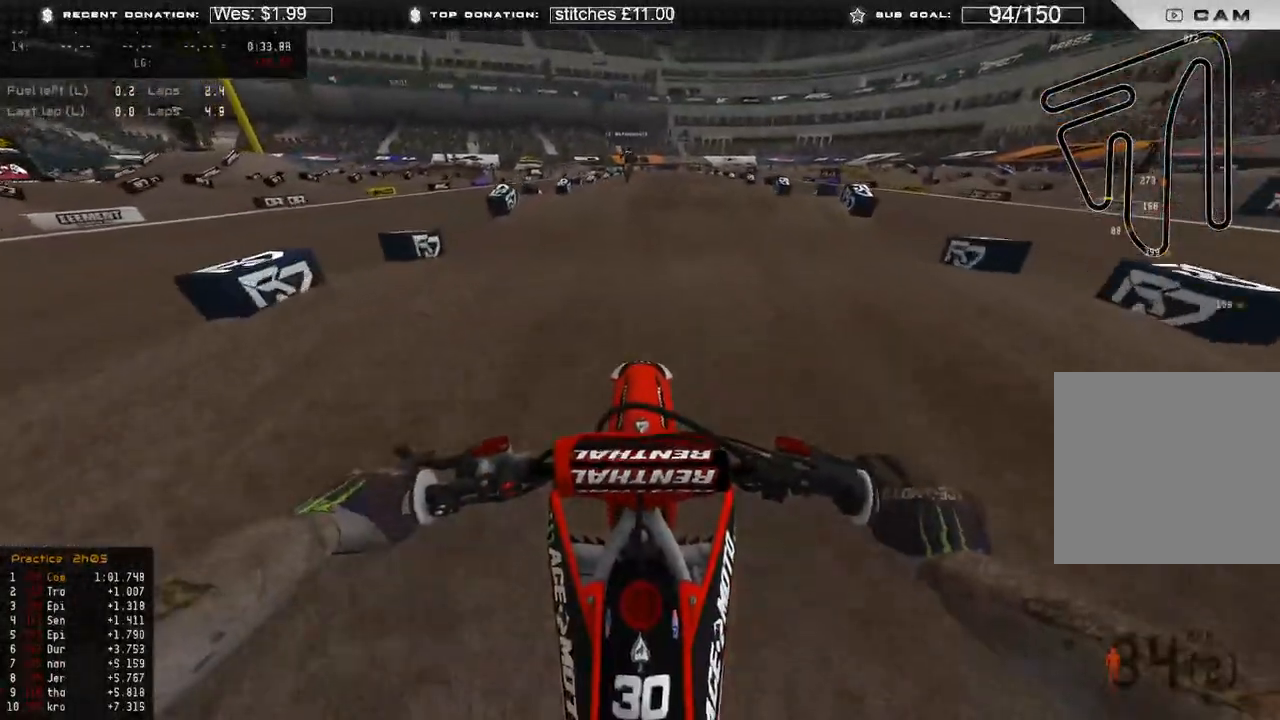
{"buttons": ["B", "R2"], "left_stick": "center", "right_stick": "down", "events": [[167, "right_stick", "up"], [350, "right_stick", "down"], [400, "B", "down"]]}
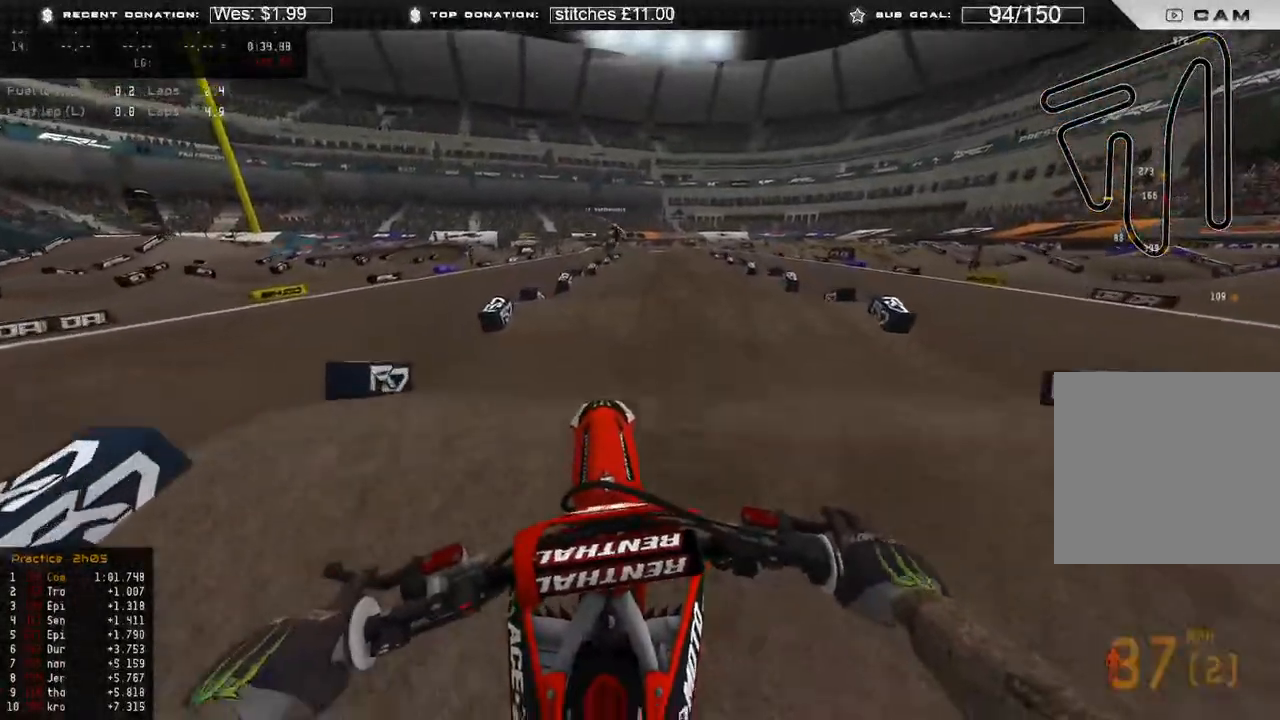
{"buttons": ["R2"], "left_stick": "center", "right_stick": "center", "events": [[33, "B", "up"], [483, "right_stick", "center"]]}
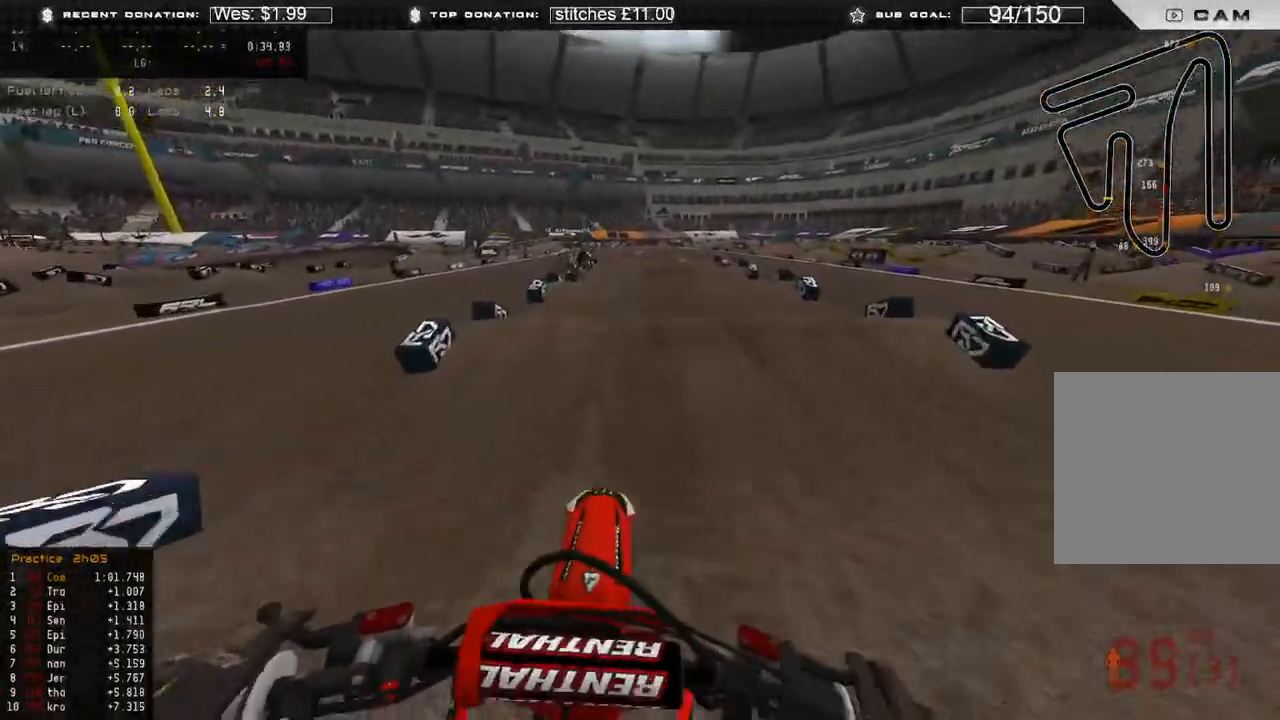
{"buttons": ["R2"], "left_stick": "center", "right_stick": "center", "events": [[167, "right_stick", "down"], [500, "right_stick", "center"]]}
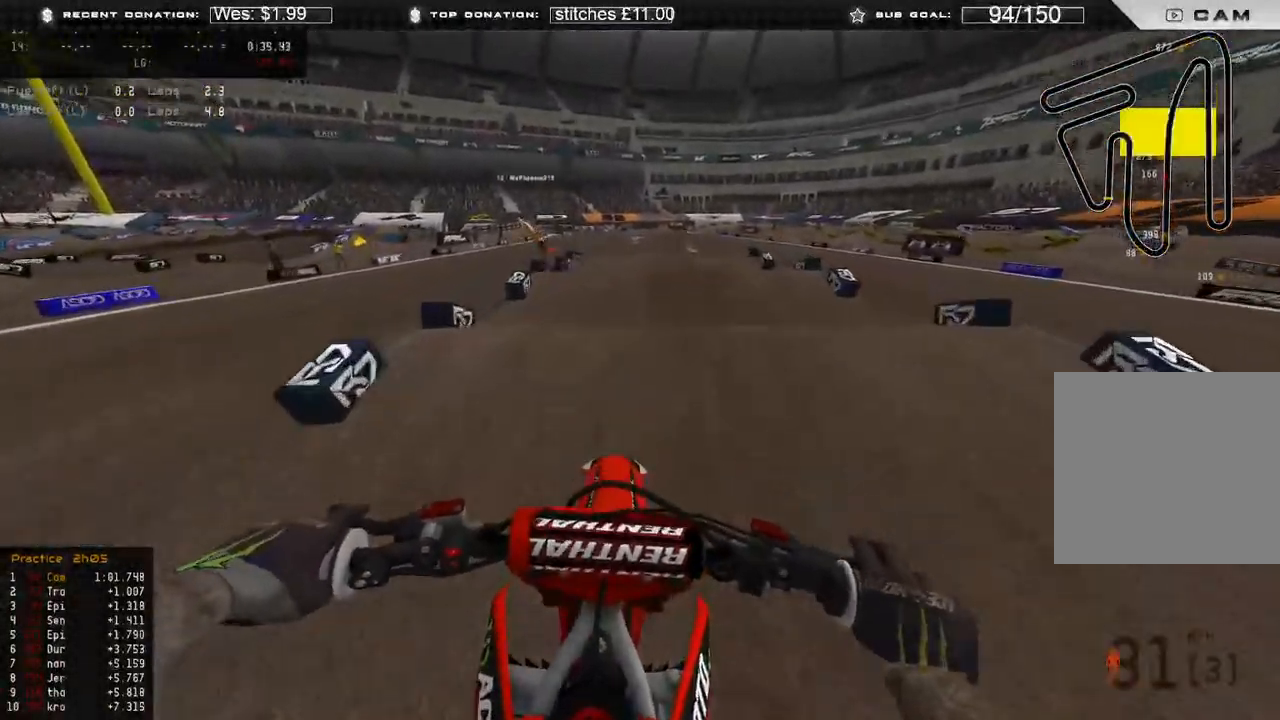
{"buttons": ["R2"], "left_stick": "center", "right_stick": "down", "events": [[383, "right_stick", "down"]]}
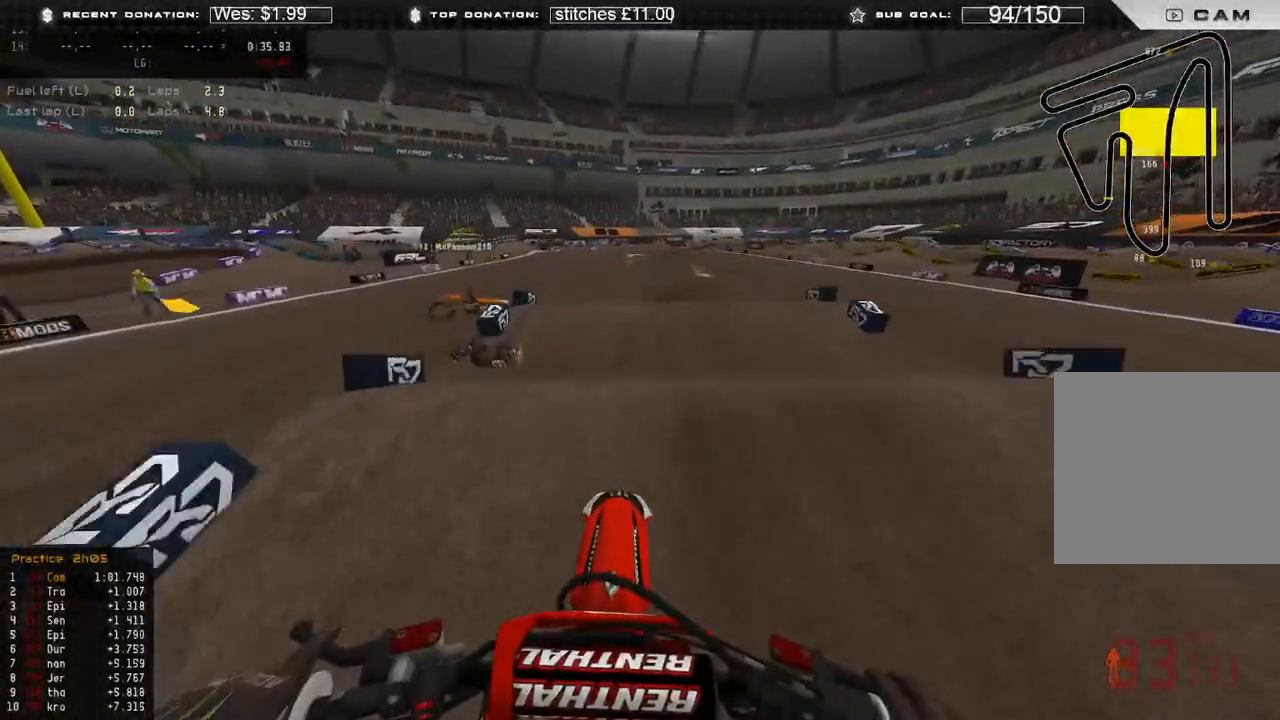
{"buttons": ["R2"], "left_stick": "center", "right_stick": "down", "events": []}
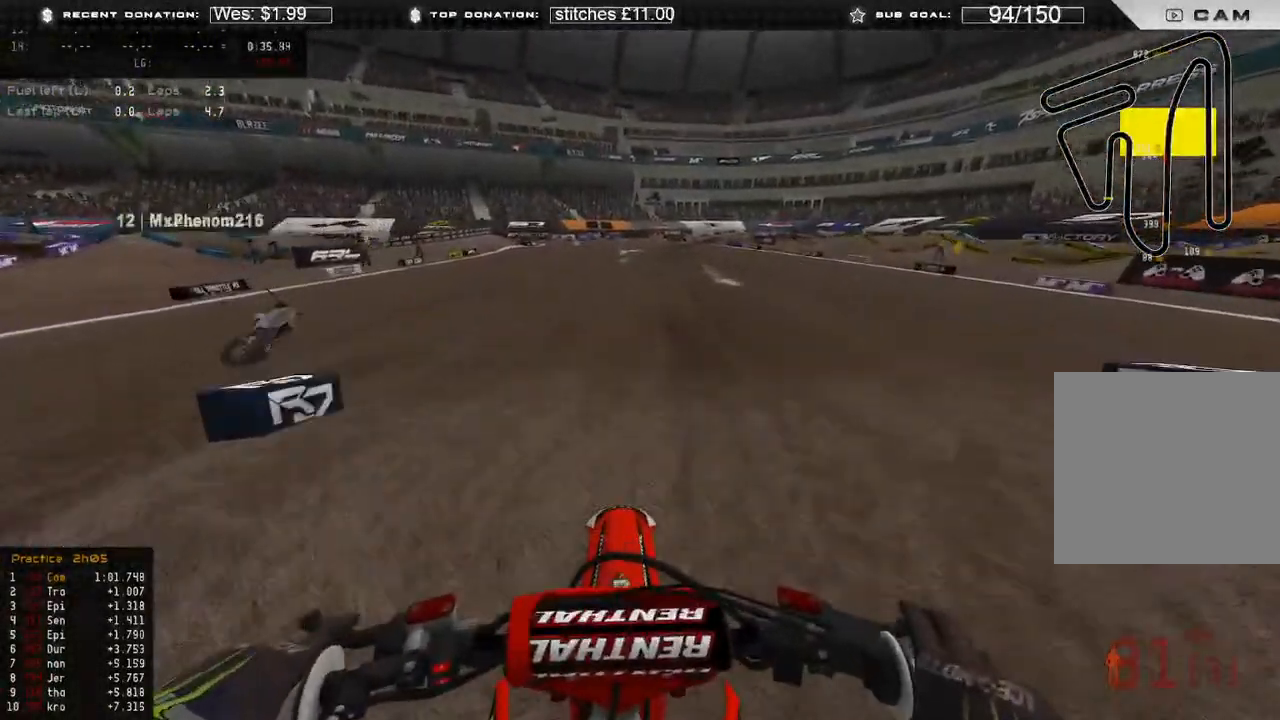
{"buttons": ["R2"], "left_stick": "center", "right_stick": "up", "events": [[167, "right_stick", "center"], [333, "right_stick", "up"]]}
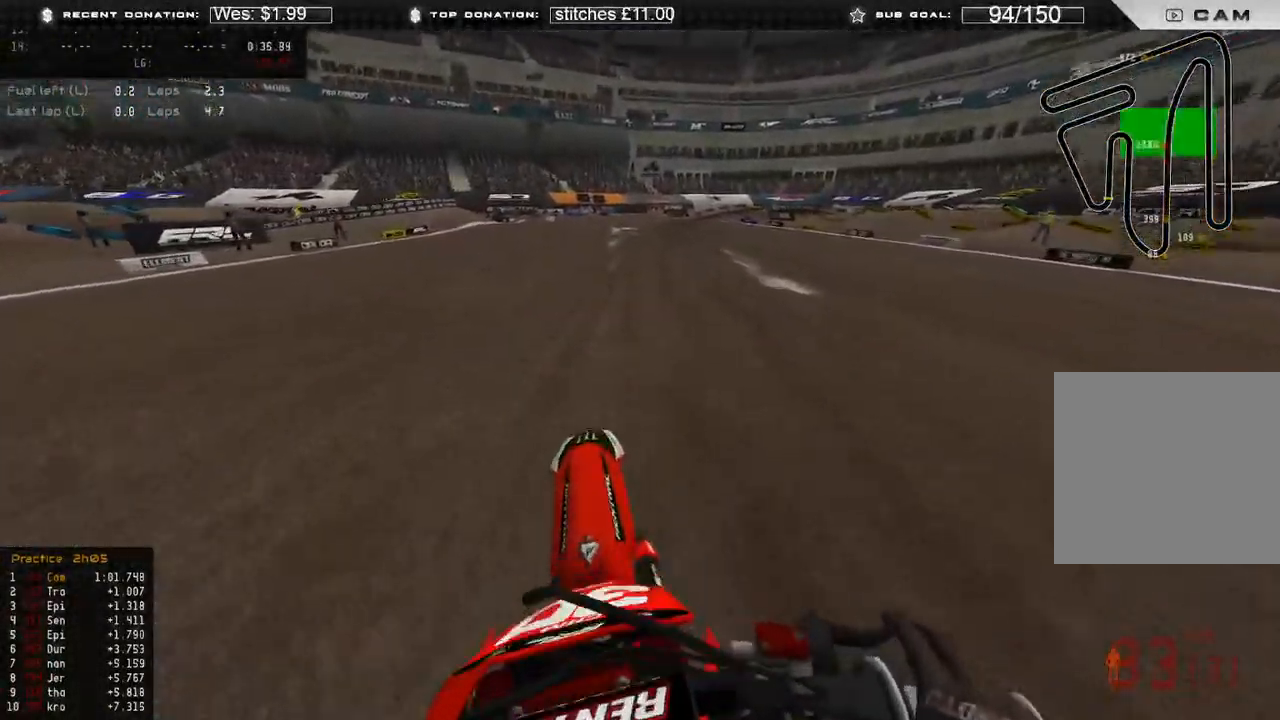
{"buttons": ["R2"], "left_stick": "up-right", "right_stick": "center", "events": [[50, "left_stick", "up-right"], [67, "R3", "down"], [200, "R3", "up"], [300, "right_stick", "up-right"], [450, "right_stick", "center"]]}
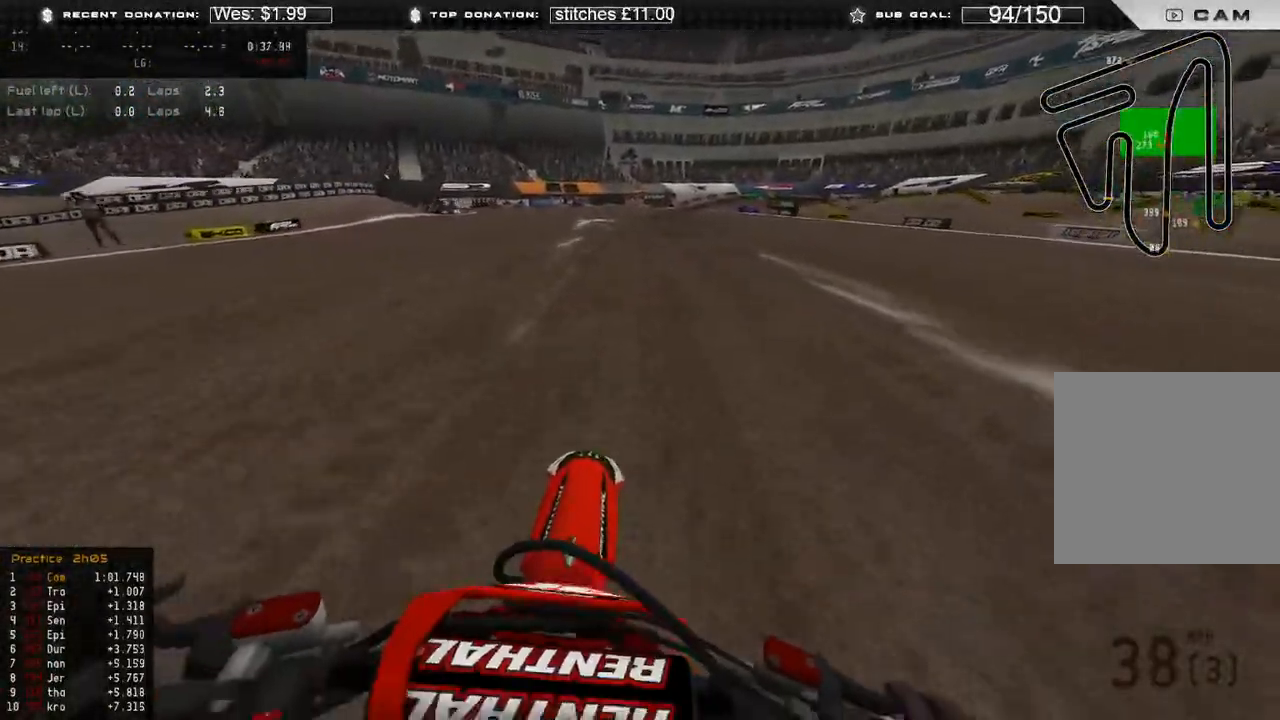
{"buttons": ["R2"], "left_stick": "up-right", "right_stick": "center", "events": []}
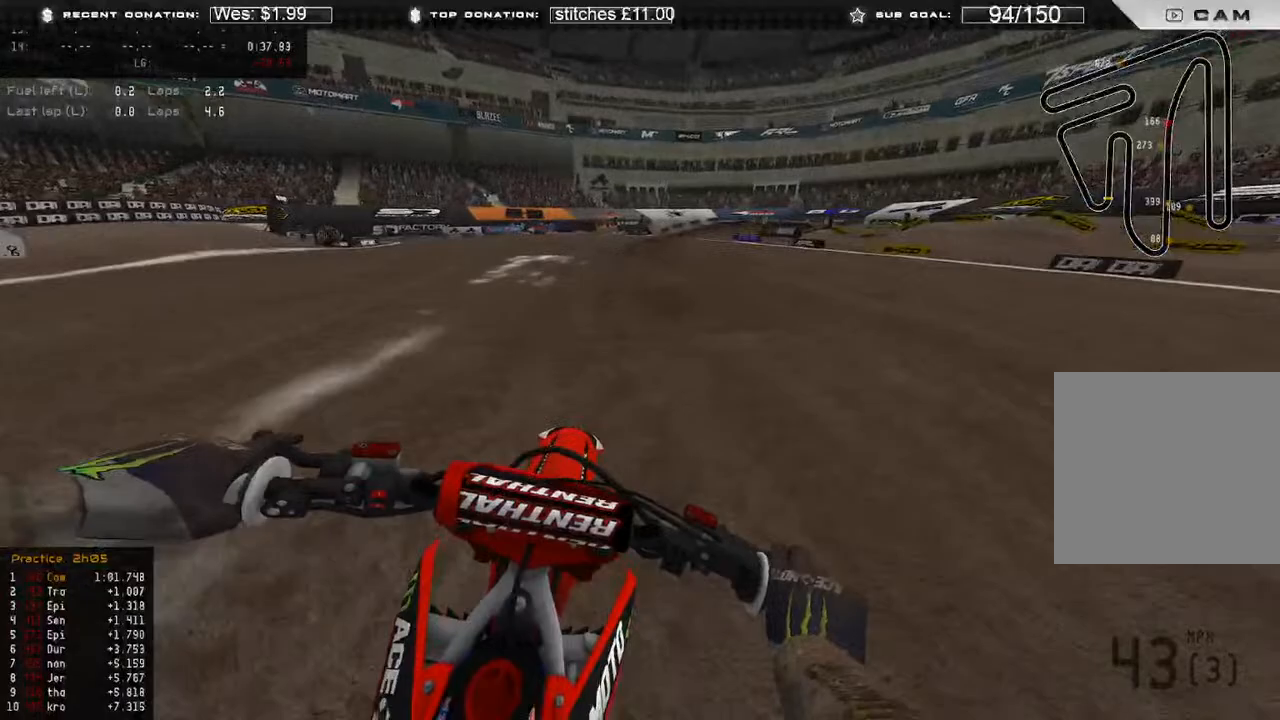
{"buttons": ["R2"], "left_stick": "up-right", "right_stick": "down-right", "events": [[50, "right_stick", "down-right"], [100, "left_stick", "up"], [367, "R3", "down"], [450, "left_stick", "up-right"], [467, "R3", "up"]]}
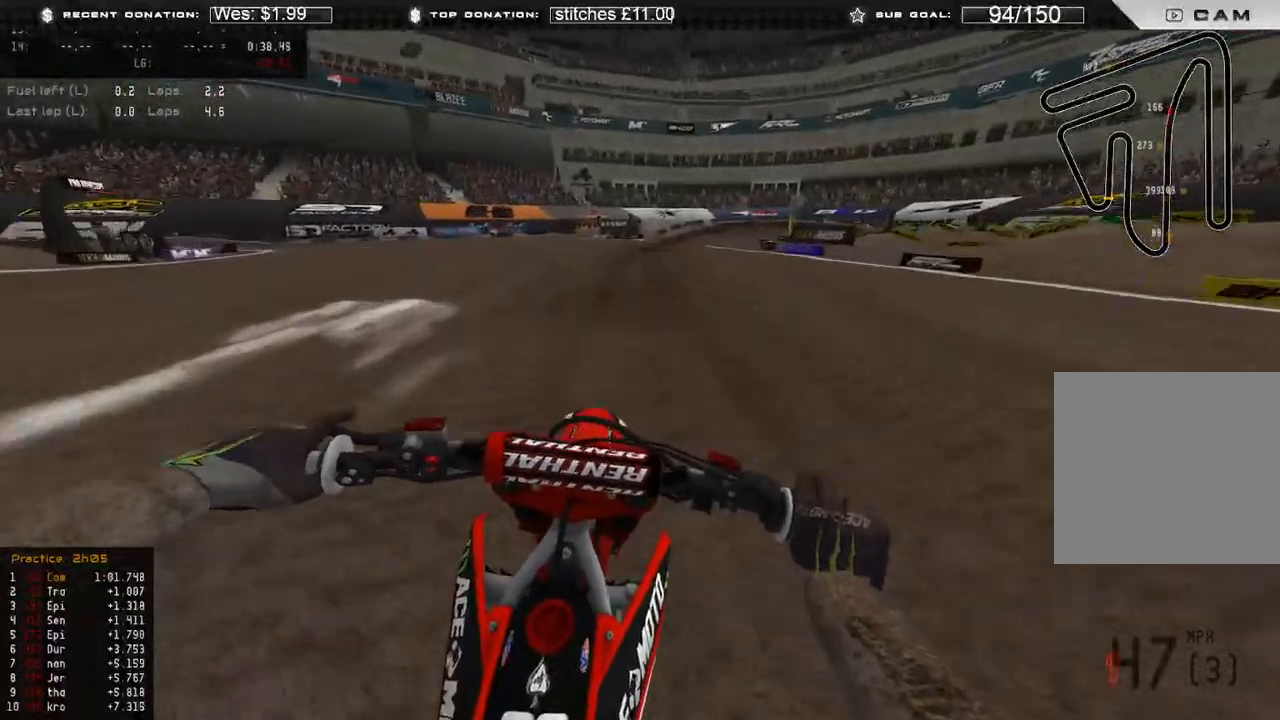
{"buttons": ["R2"], "left_stick": "up-right", "right_stick": "down-right", "events": []}
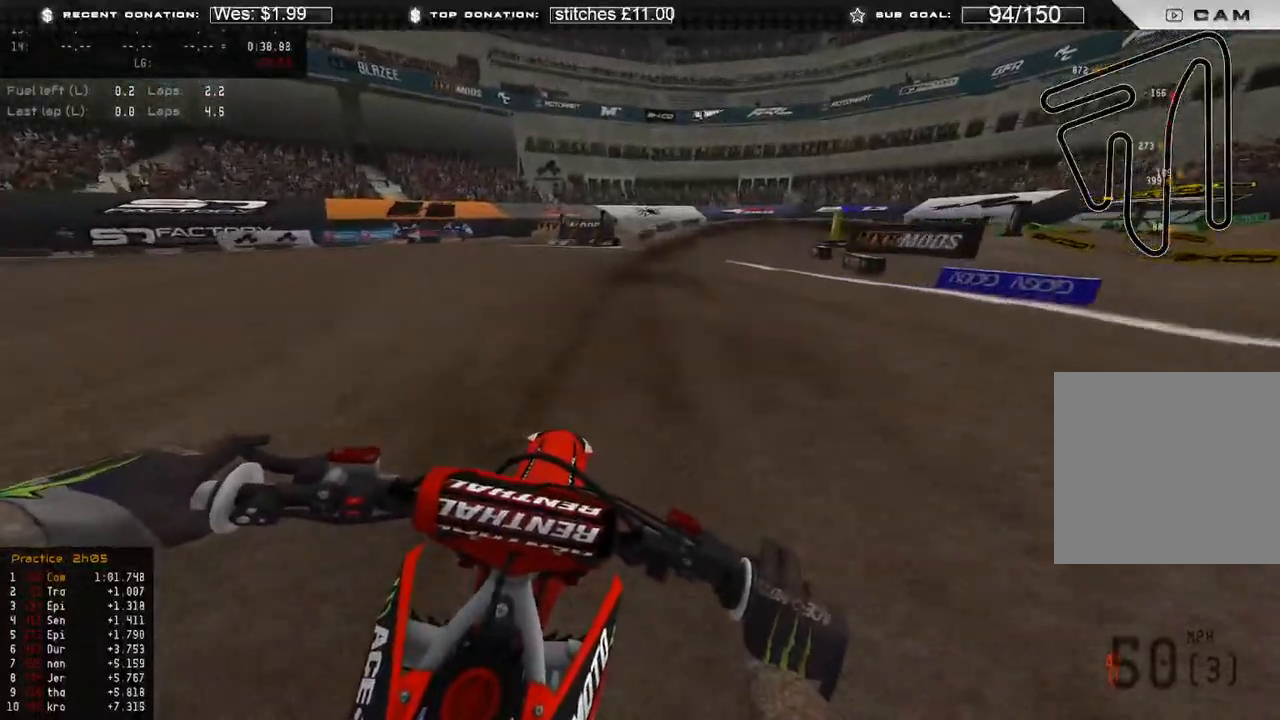
{"buttons": ["L2"], "left_stick": "up-right", "right_stick": "down", "events": [[150, "right_stick", "down"], [383, "L2", "down"], [433, "R2", "up"]]}
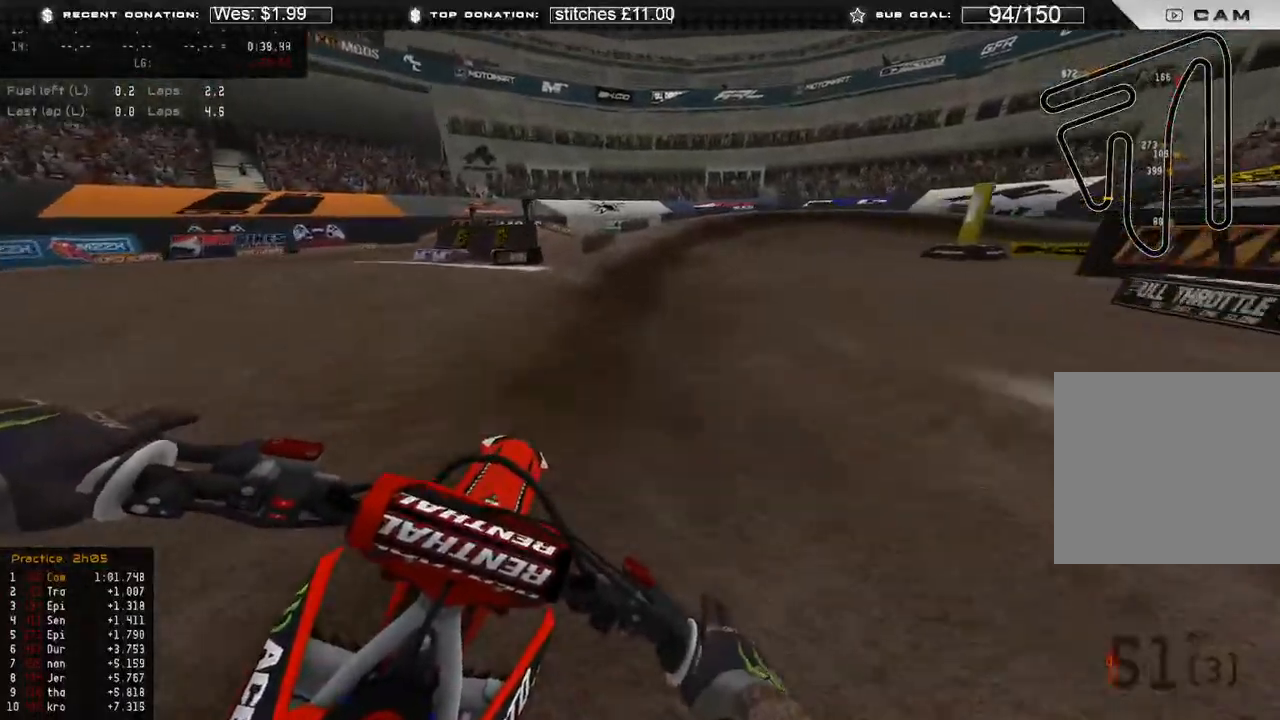
{"buttons": ["L2", "R2"], "left_stick": "up-right", "right_stick": "down", "events": [[400, "R2", "down"], [400, "R3", "down"], [500, "R3", "up"]]}